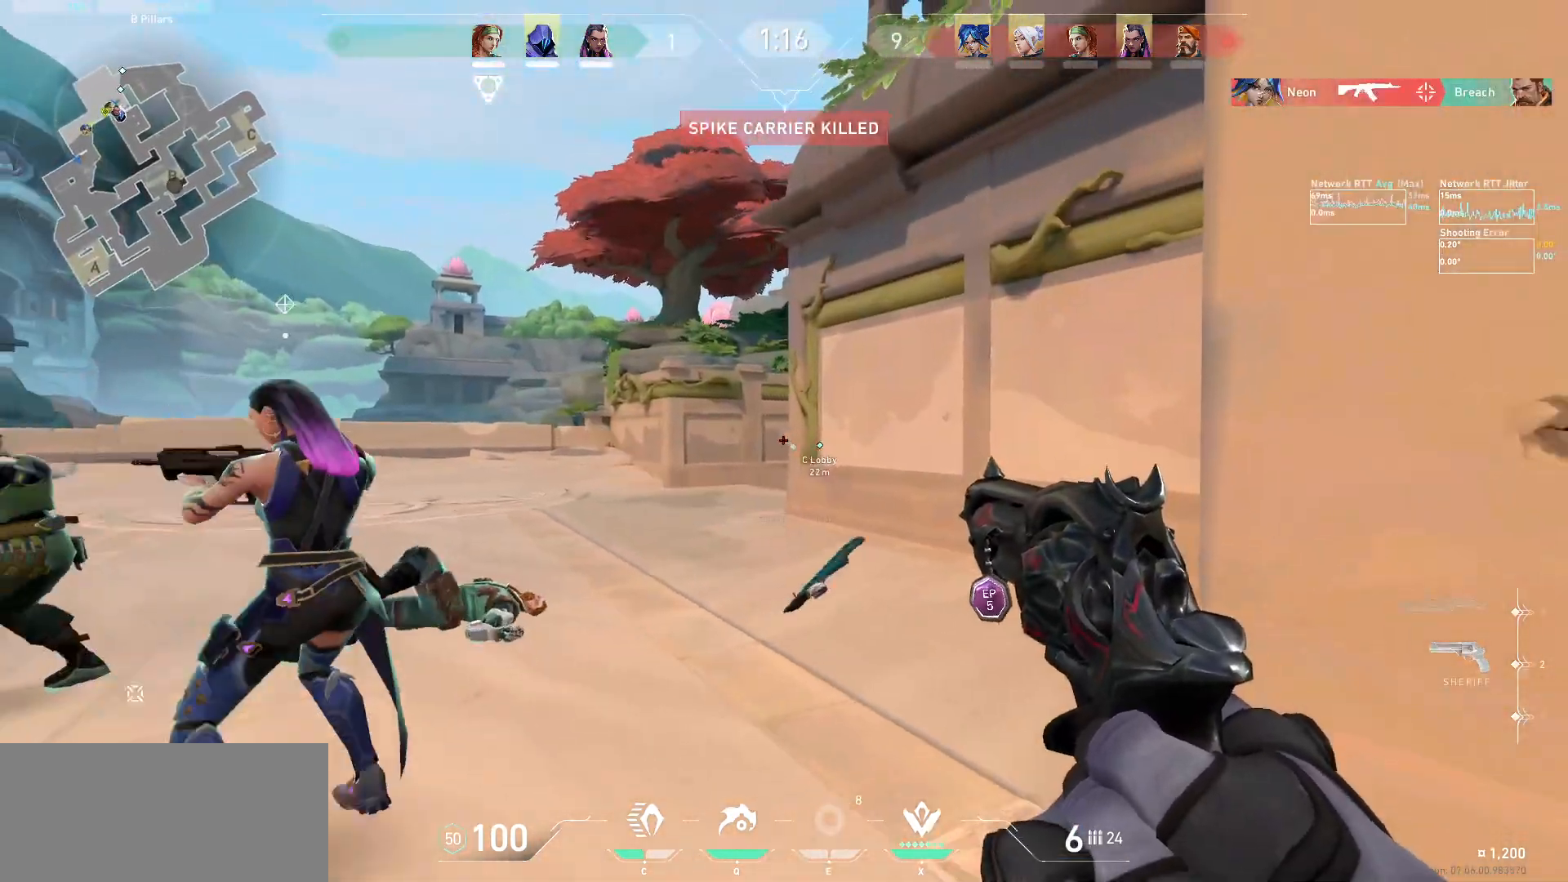
Gameplay with keyboard and mouse; each line is a JSON object with the keys and mouse buttons held at the frame after it. "events" lists presses ("down") and releases ("up") of "a", "ctrl", "d", "e", "f", "q", "r", "s", "shift", "space", "tab", "w", "mouse_left", "mouse_wheel", "mouse_right", "mouse_mb4" and "mouse_mb5" between this image and that frame as [ms after this image, input, new state], when the widget could be followed in between. "mouse_left", "mouse_wheel", "mouse_right", "mouse_mb4", "mouse_mb5" = the "left", "wheel", "right", "mb4", "mb5" buttons of the "mouse" list. No other keys are recorded. "wheel" means that the mouse wheel is clicked or scrolled. Not read: mouse_move.
{"keys": ["d"], "mouse": [], "events": [[200, "d", "down"], [200, "s", "up"]]}
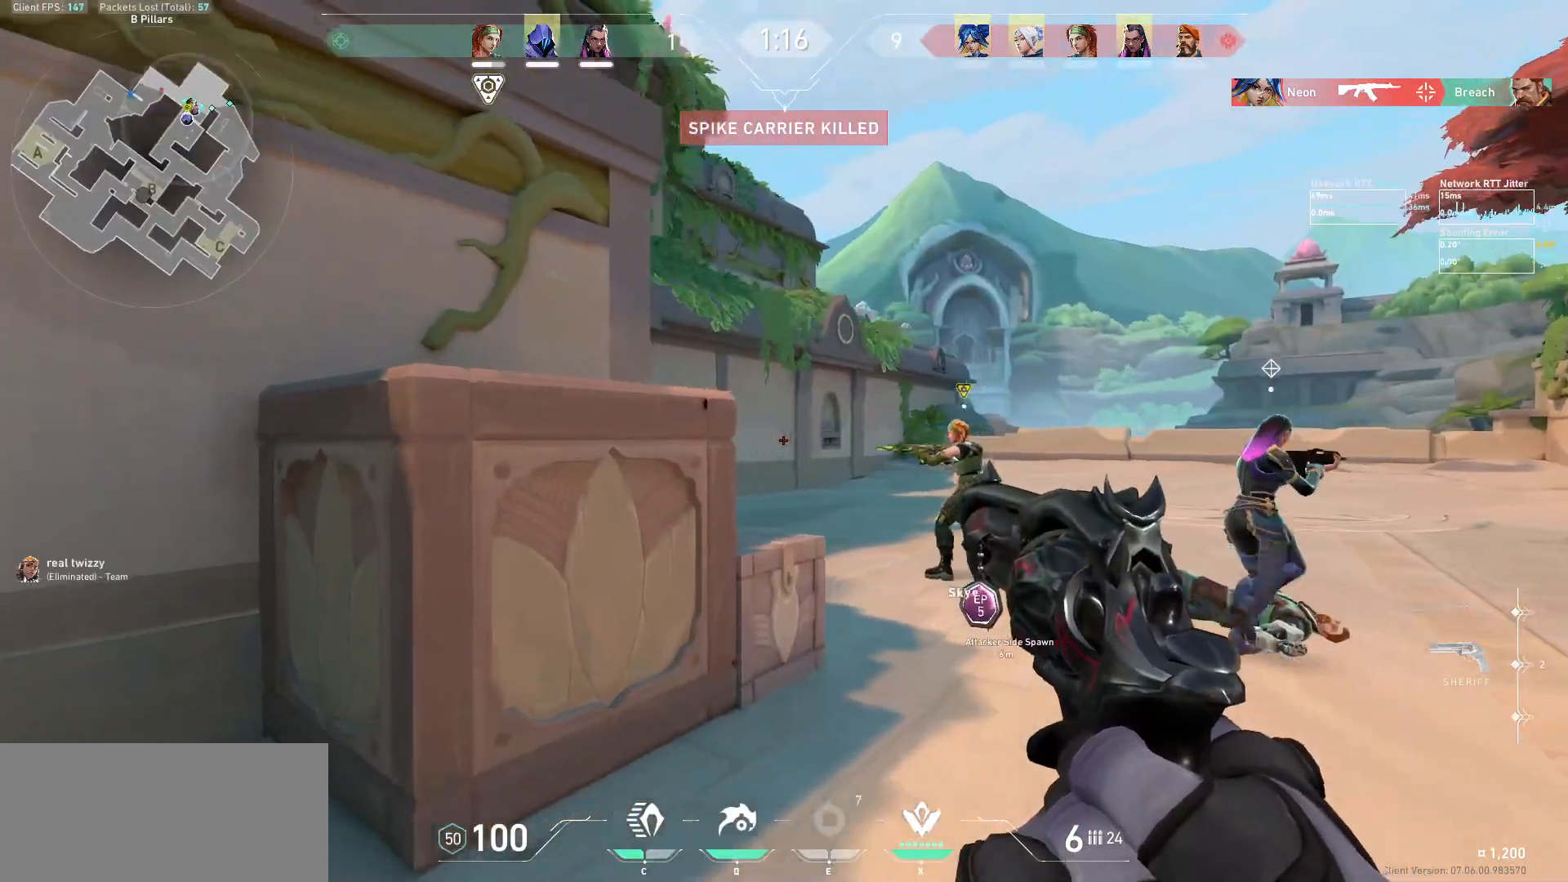
{"keys": ["w"], "mouse": [], "events": [[33, "w", "down"], [67, "d", "up"], [133, "w", "up"], [200, "a", "down"], [400, "w", "down"], [500, "a", "up"]]}
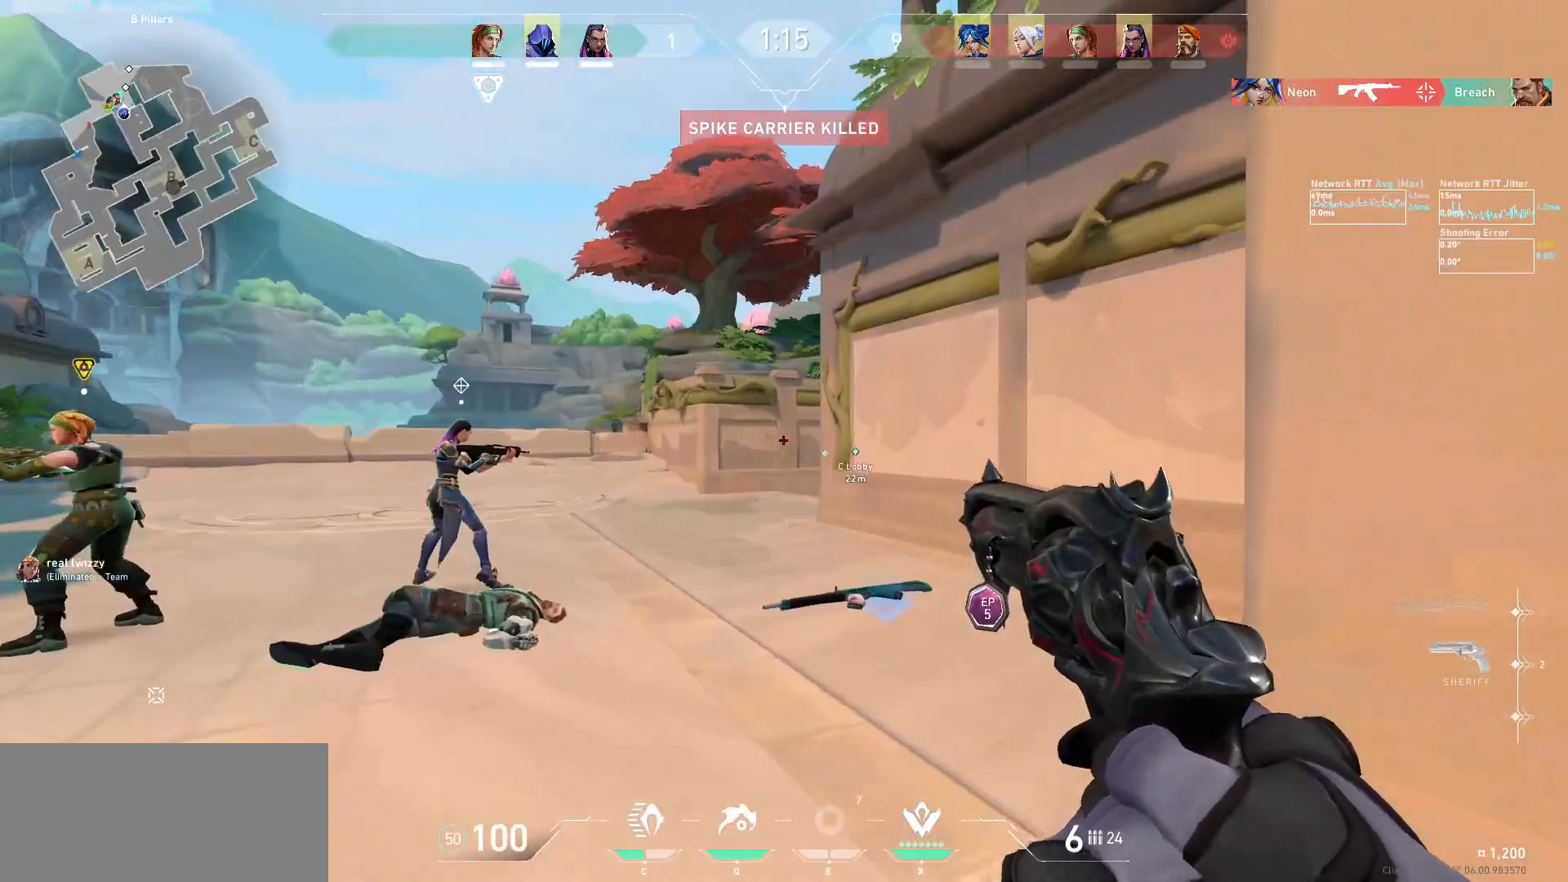
{"keys": ["d", "s"], "mouse": [], "events": [[33, "d", "down"], [100, "d", "up"], [233, "d", "down"], [333, "w", "up"], [467, "s", "down"]]}
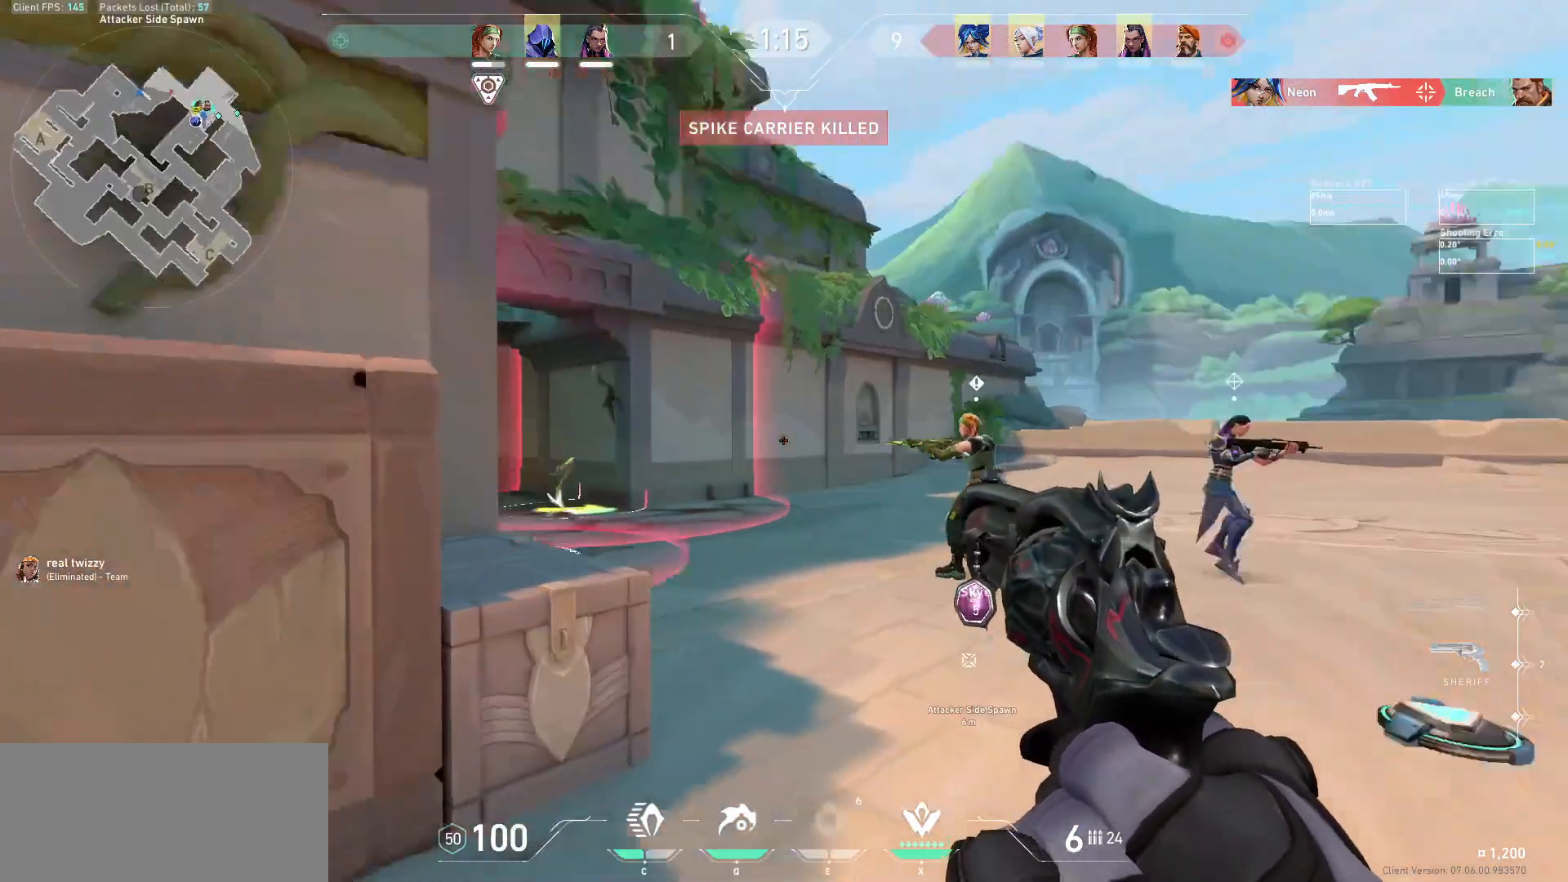
{"keys": ["d"], "mouse": [], "events": [[33, "s", "up"], [100, "s", "down"], [367, "s", "up"]]}